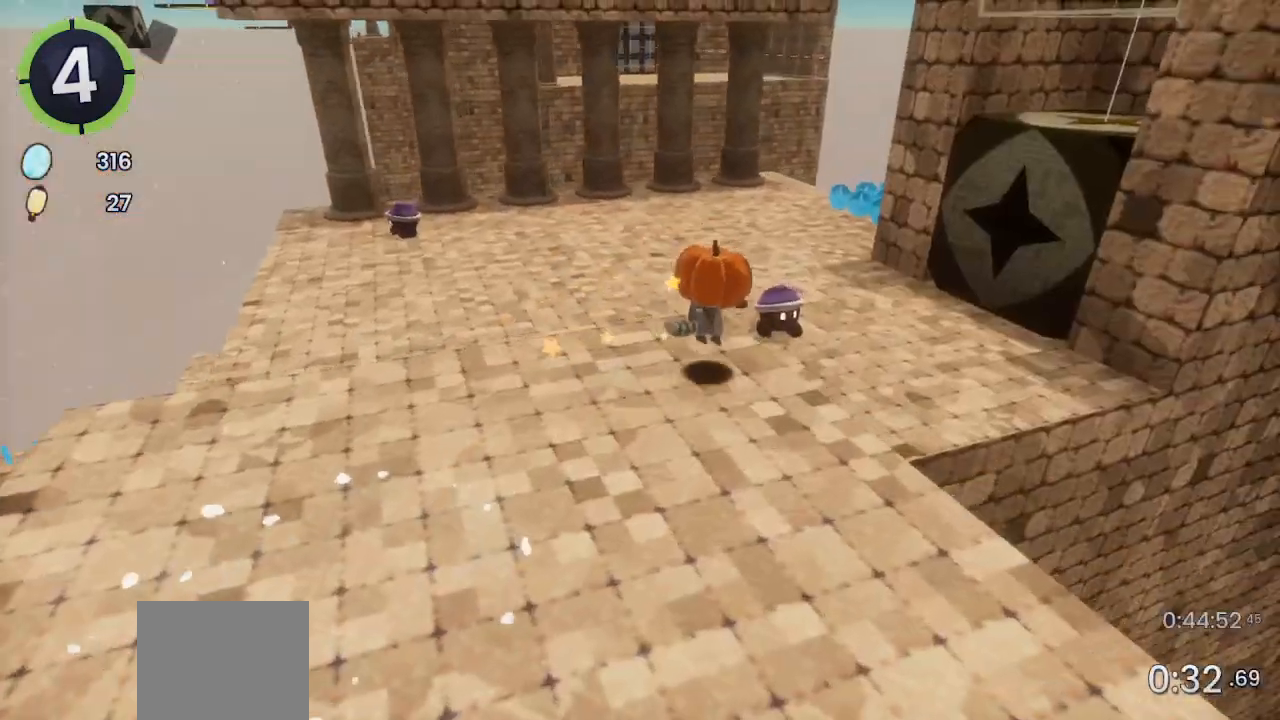
Gameplay with a controller (PlayStation layout); each line is a JSON object with the inputs held at the frame after it. "events" lists button and stick changes between this image and that frame as [ms after this image, input, new state], when the widget could be followed in between.
{"buttons": ["CROSS"], "left_stick": "up-right", "right_stick": "center", "events": [[67, "CROSS", "down"], [333, "CROSS", "up"], [467, "CROSS", "down"]]}
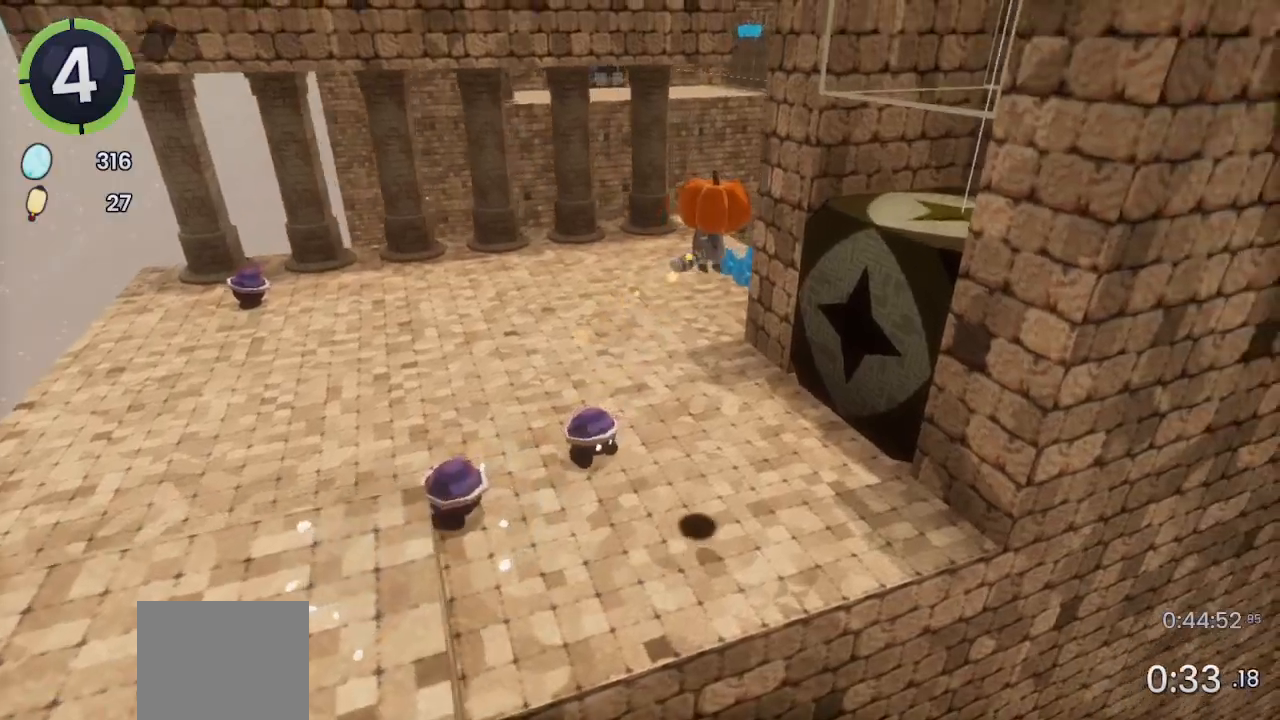
{"buttons": ["L2"], "left_stick": "up-right", "right_stick": "center", "events": [[33, "CROSS", "up"], [200, "right_stick", "down-right"], [267, "right_stick", "right"], [467, "right_stick", "center"], [500, "L2", "down"]]}
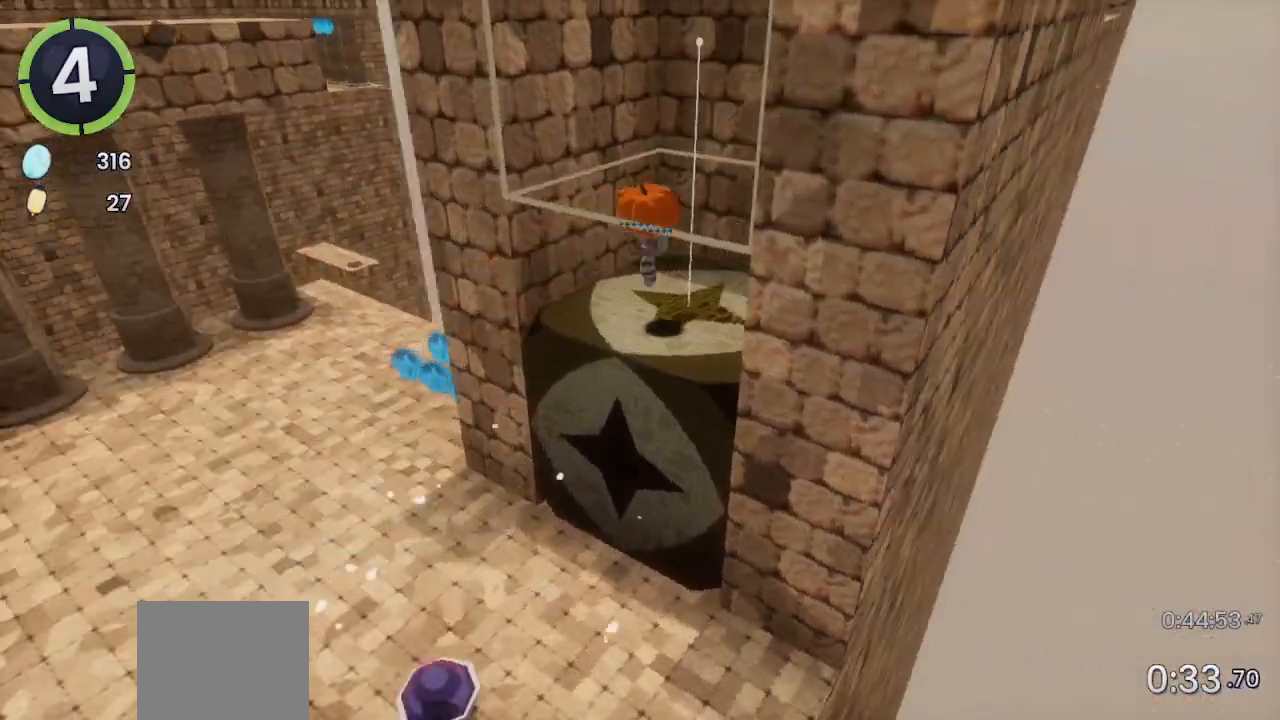
{"buttons": [], "left_stick": "center", "right_stick": "center", "events": [[200, "L2", "up"], [433, "left_stick", "center"]]}
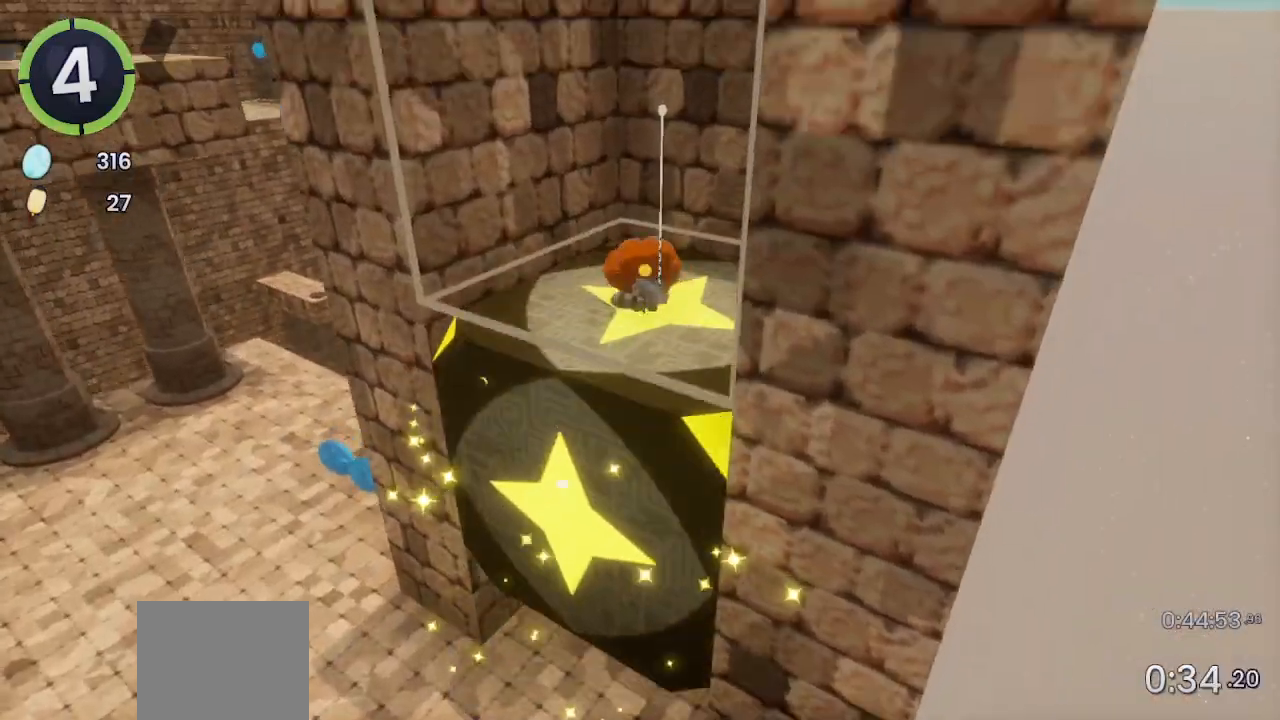
{"buttons": ["SQUARE", "L2"], "left_stick": "up", "right_stick": "center", "events": [[267, "left_stick", "up"], [467, "L2", "down"], [467, "SQUARE", "down"]]}
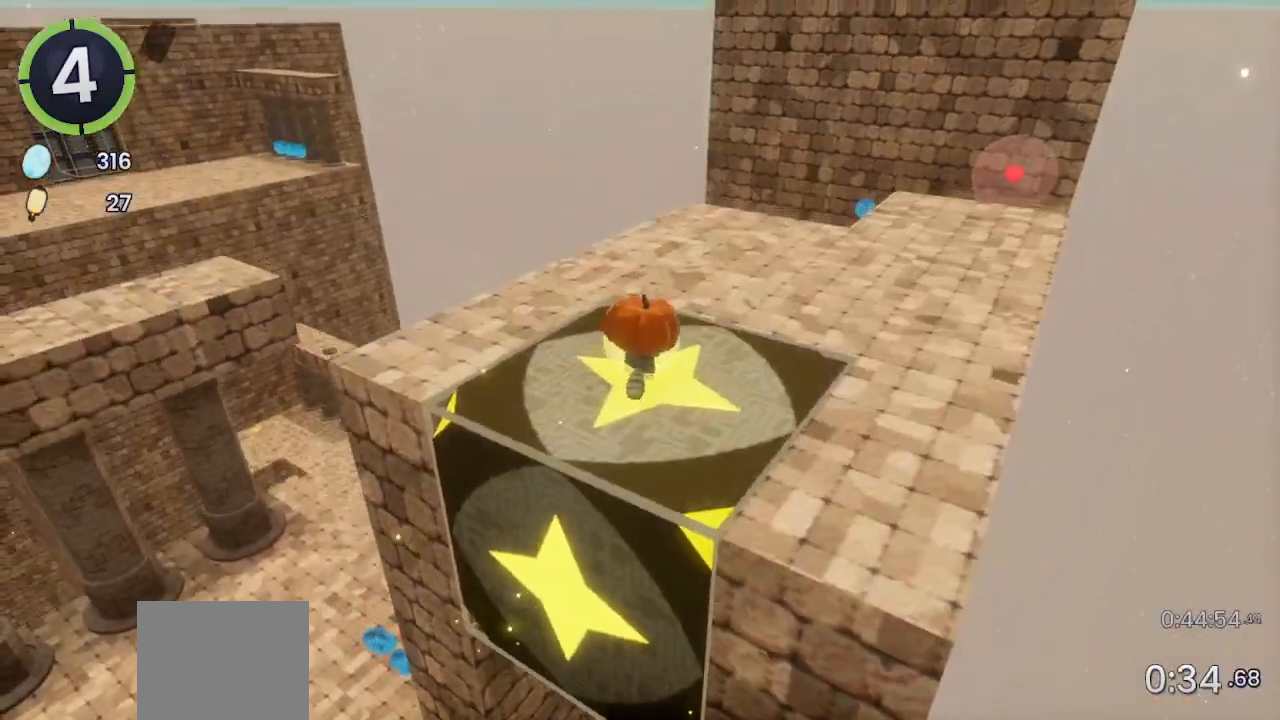
{"buttons": [], "left_stick": "up", "right_stick": "center", "events": [[100, "SQUARE", "up"], [233, "L2", "up"], [333, "right_stick", "left"], [467, "right_stick", "center"]]}
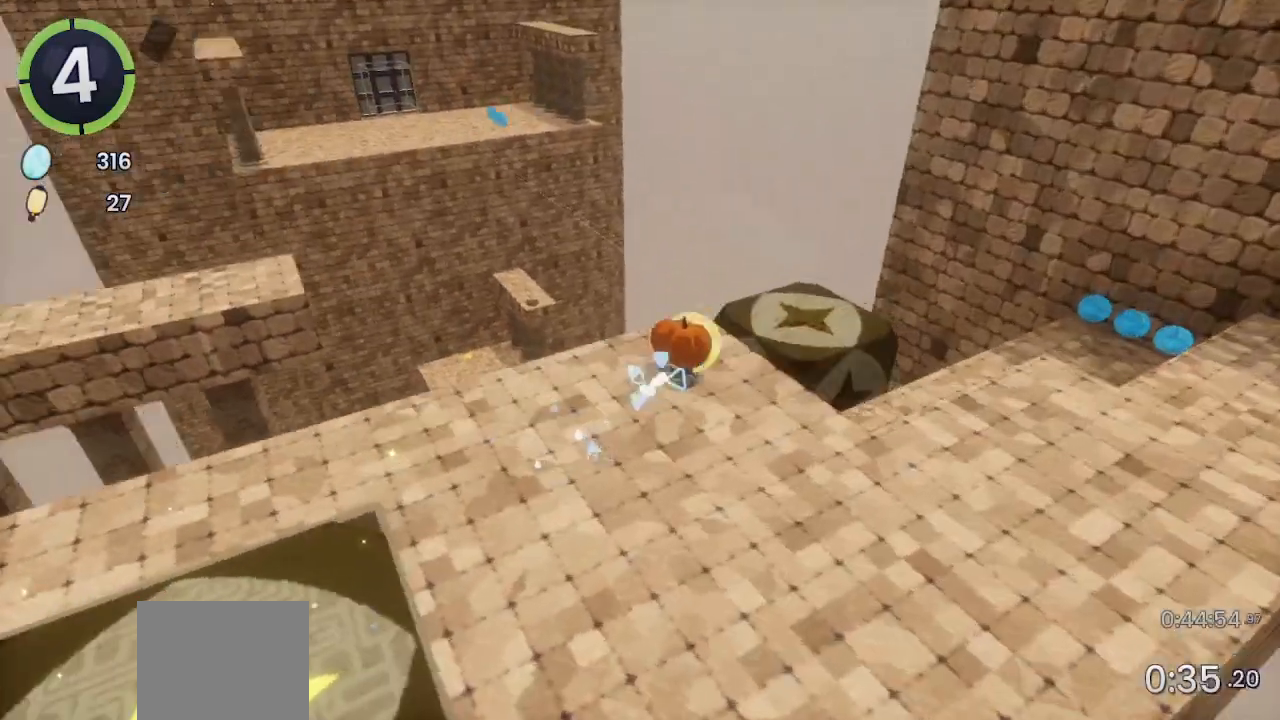
{"buttons": [], "left_stick": "up-right", "right_stick": "center", "events": [[67, "CROSS", "down"], [233, "CROSS", "up"], [433, "left_stick", "up-right"]]}
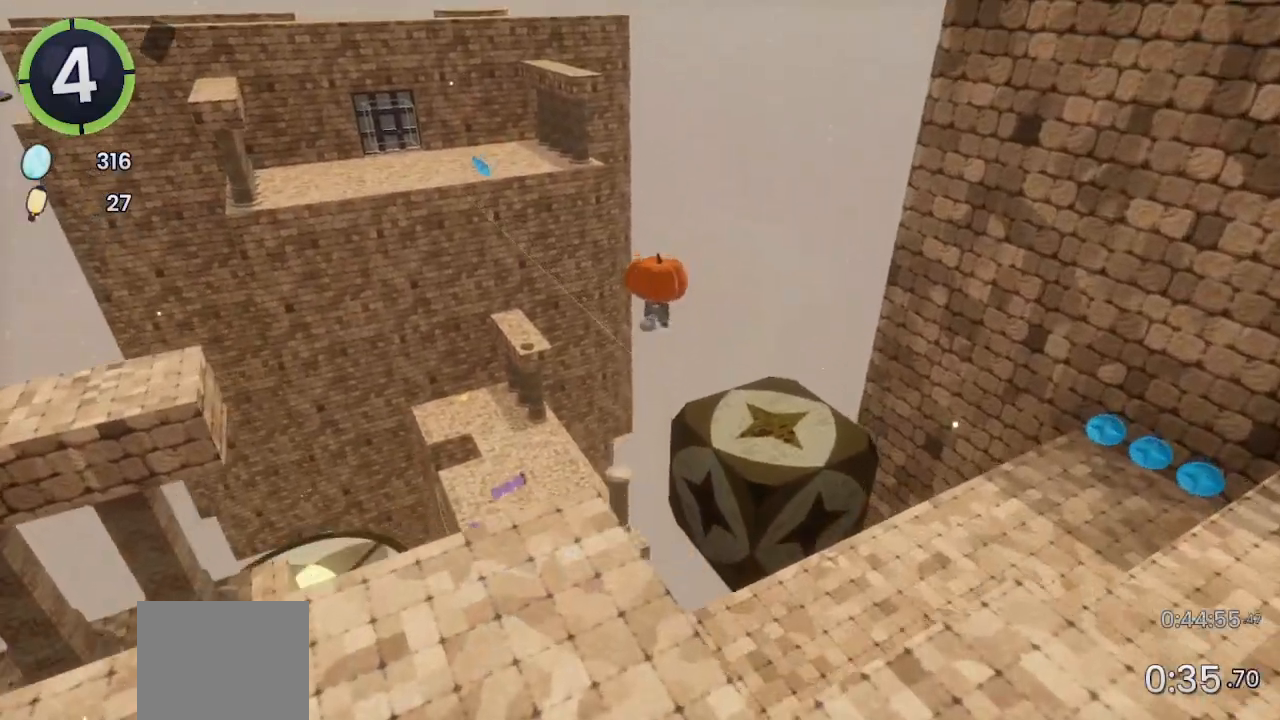
{"buttons": [], "left_stick": "up-right", "right_stick": "center", "events": []}
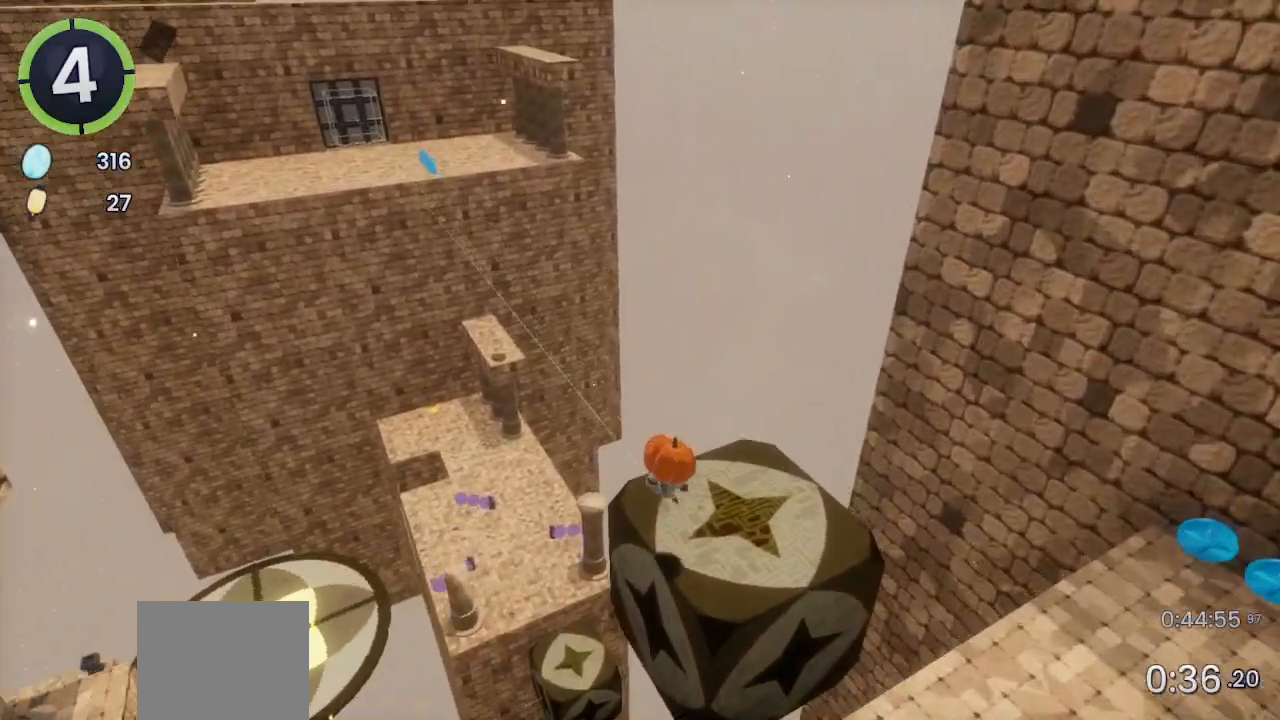
{"buttons": [], "left_stick": "center", "right_stick": "left", "events": [[33, "left_stick", "center"], [100, "right_stick", "left"], [333, "right_stick", "center"], [500, "right_stick", "left"]]}
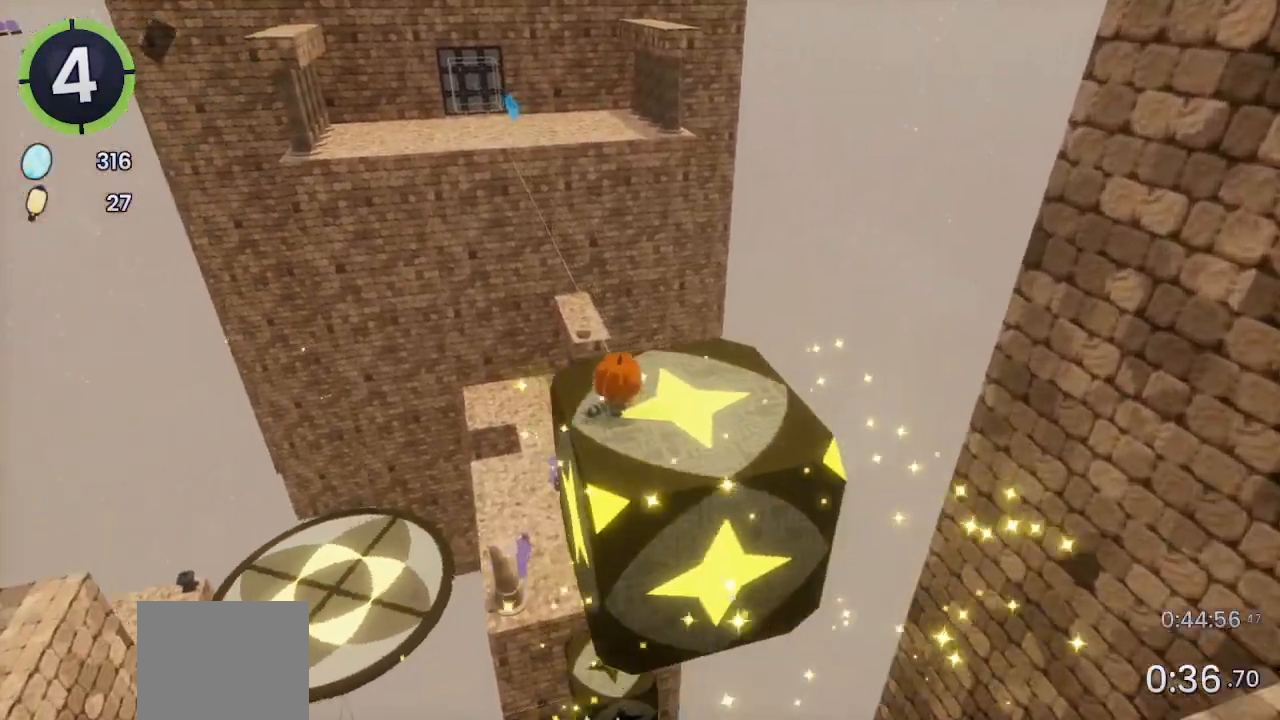
{"buttons": [], "left_stick": "center", "right_stick": "center", "events": [[500, "right_stick", "center"]]}
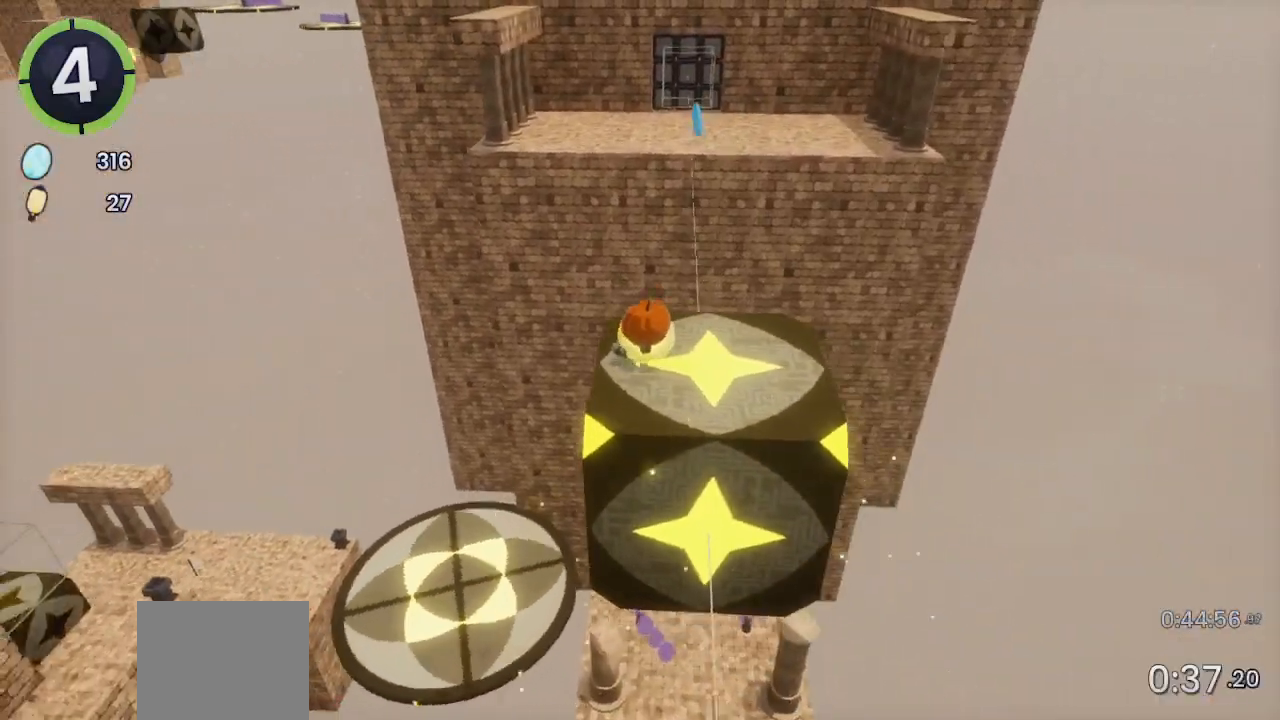
{"buttons": [], "left_stick": "down", "right_stick": "left", "events": [[267, "left_stick", "down"], [300, "right_stick", "left"]]}
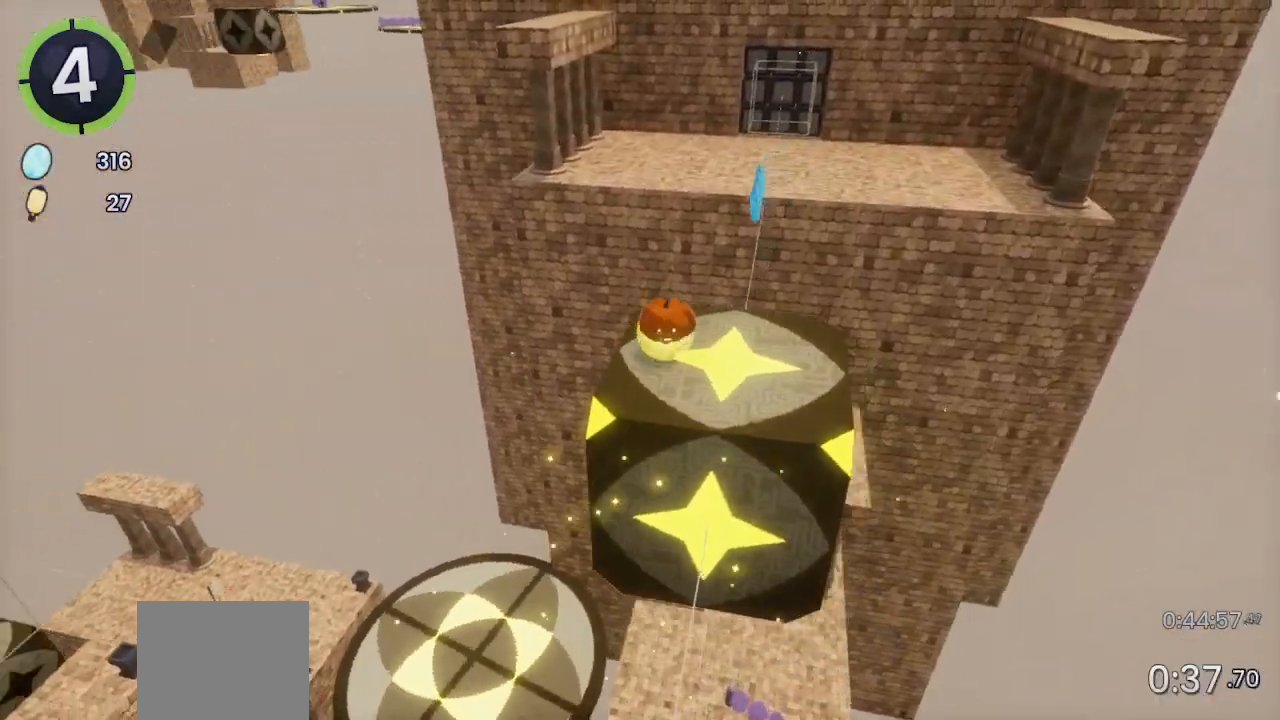
{"buttons": [], "left_stick": "center", "right_stick": "center", "events": [[33, "left_stick", "center"], [133, "right_stick", "center"]]}
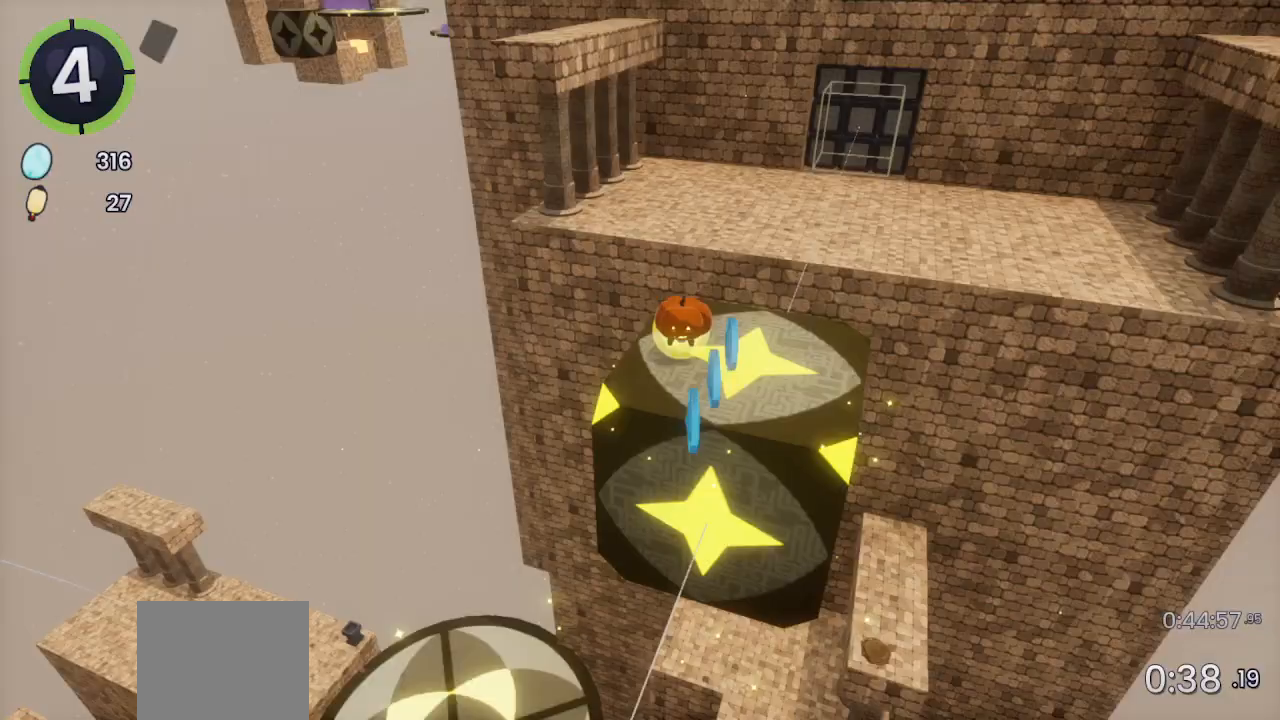
{"buttons": [], "left_stick": "up-left", "right_stick": "center", "events": [[267, "left_stick", "up-left"]]}
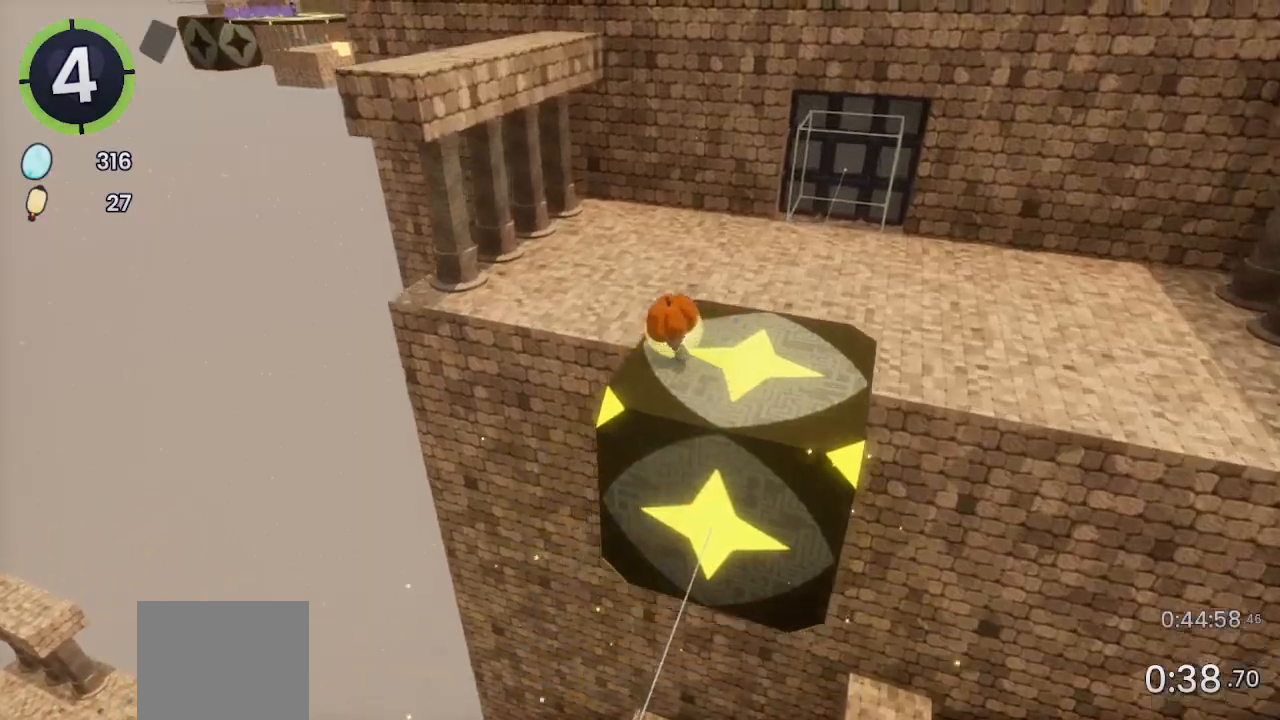
{"buttons": [], "left_stick": "up-left", "right_stick": "center", "events": [[200, "CROSS", "down"], [467, "CROSS", "up"]]}
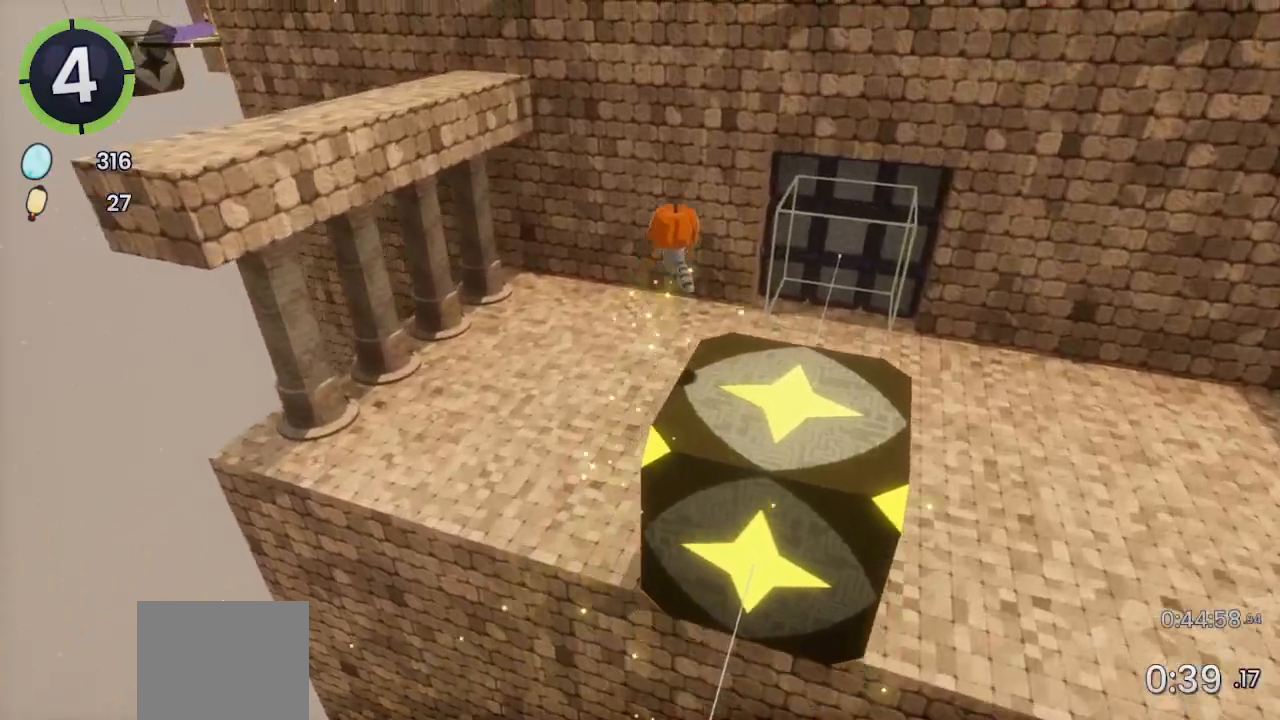
{"buttons": [], "left_stick": "left", "right_stick": "left", "events": [[33, "left_stick", "left"], [167, "CROSS", "down"], [333, "CROSS", "up"], [400, "right_stick", "left"]]}
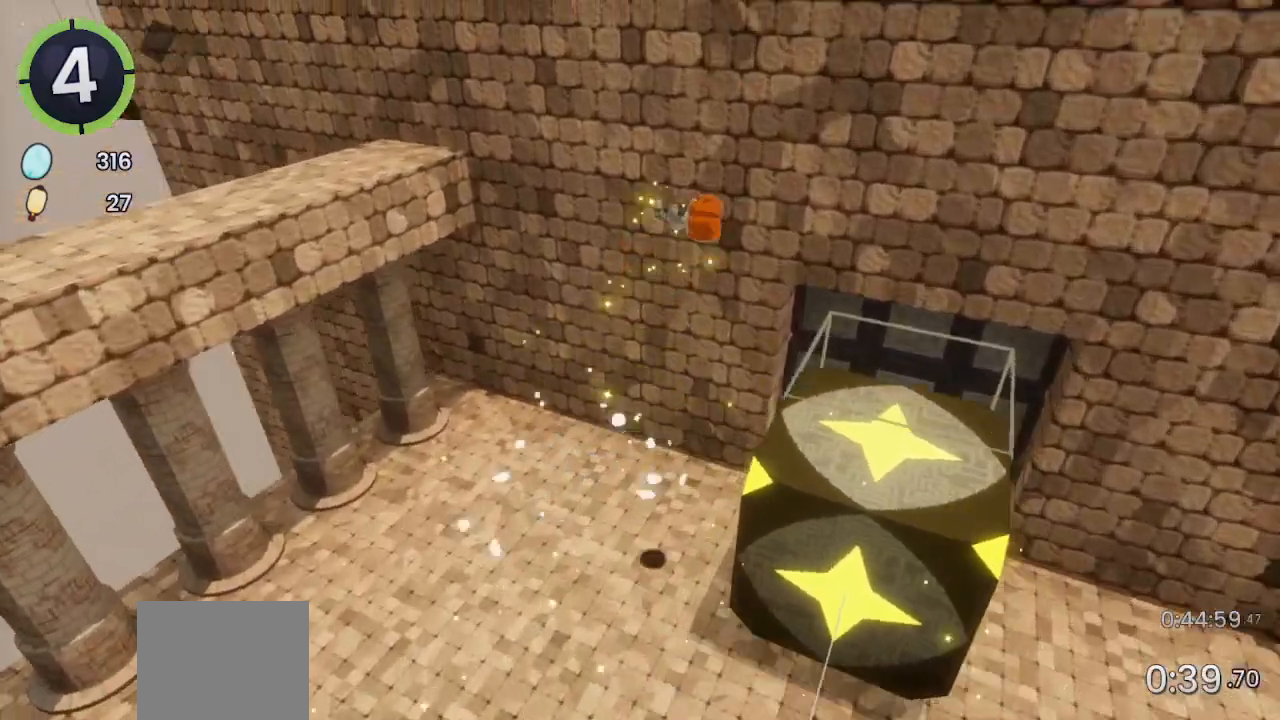
{"buttons": ["CROSS"], "left_stick": "up", "right_stick": "center", "events": [[133, "right_stick", "center"], [167, "left_stick", "up"], [433, "CROSS", "down"]]}
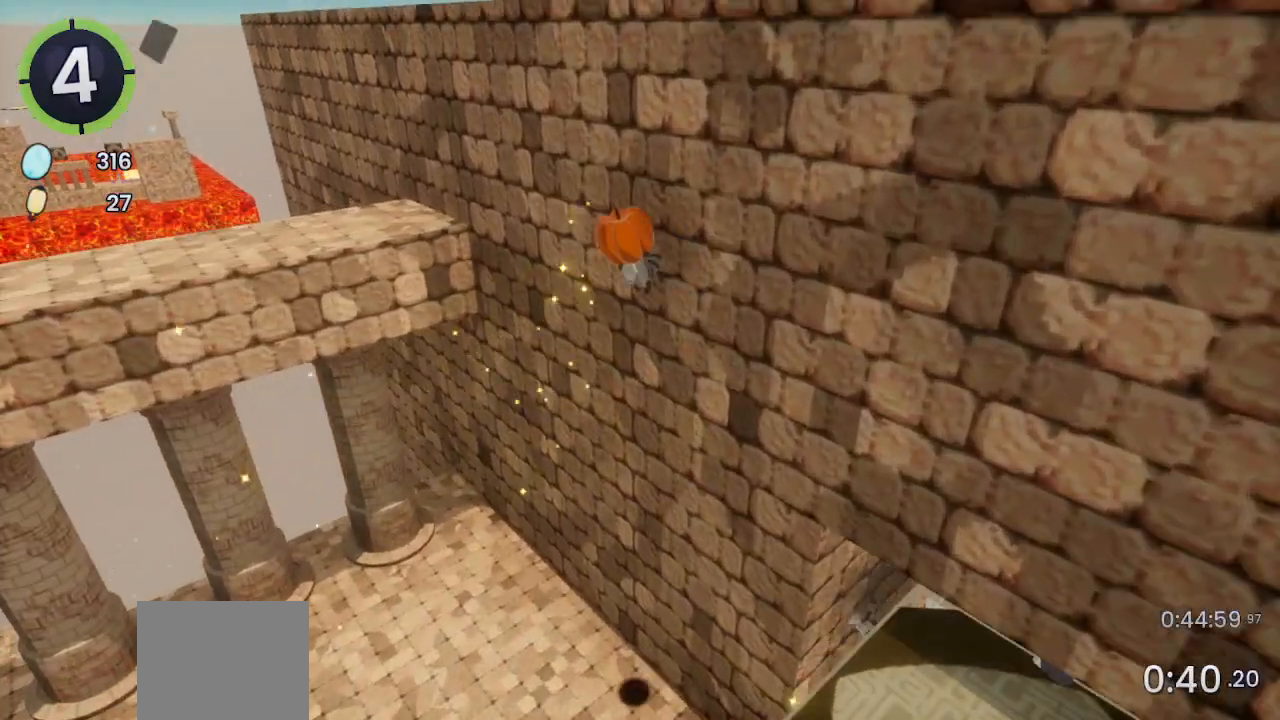
{"buttons": [], "left_stick": "up-left", "right_stick": "center", "events": [[67, "left_stick", "up-left"], [133, "CROSS", "up"]]}
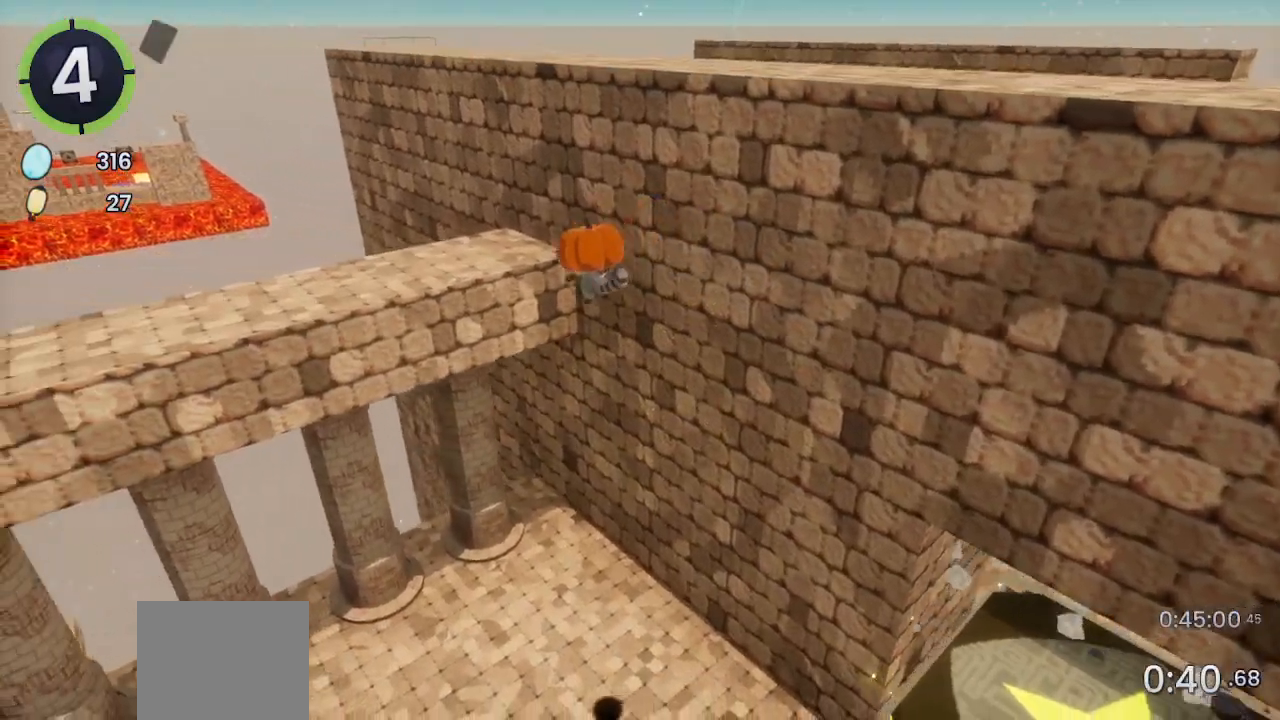
{"buttons": ["R2"], "left_stick": "up", "right_stick": "center", "events": [[67, "SQUARE", "down"], [200, "SQUARE", "up"], [300, "R2", "down"], [467, "left_stick", "up"]]}
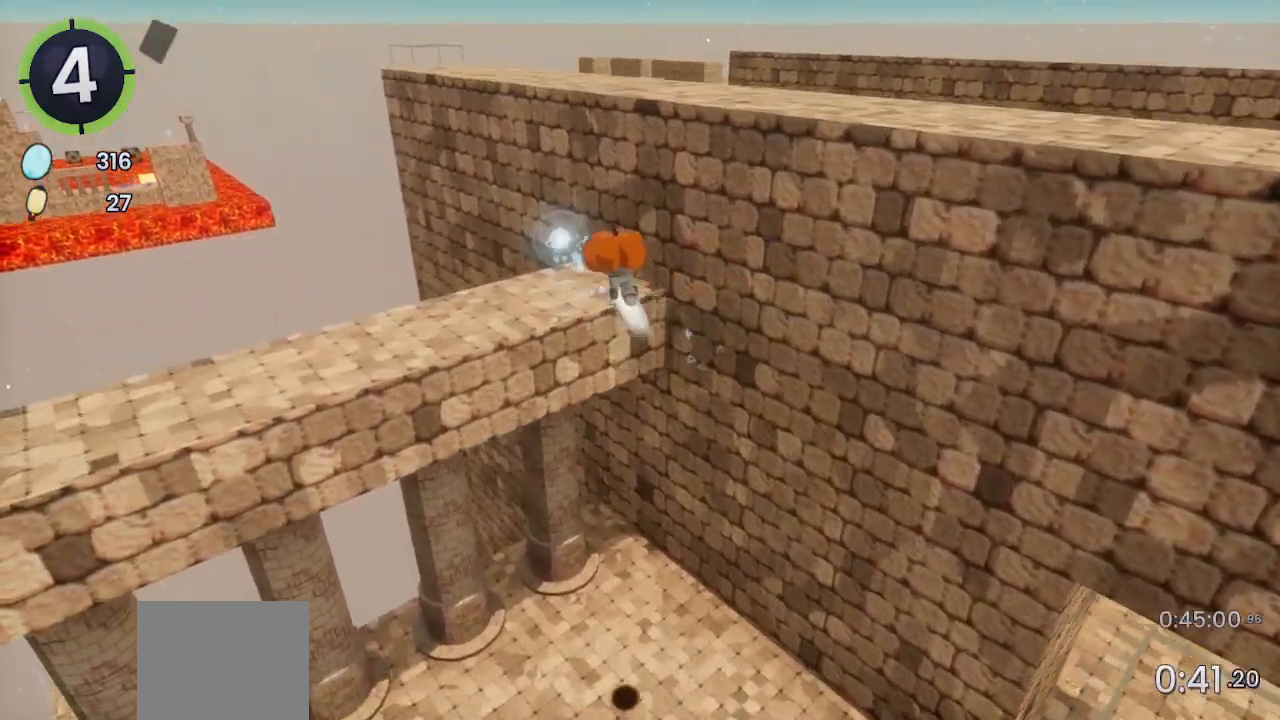
{"buttons": [], "left_stick": "up", "right_stick": "left", "events": [[100, "R2", "up"], [233, "CROSS", "down"], [367, "CROSS", "up"], [433, "right_stick", "left"]]}
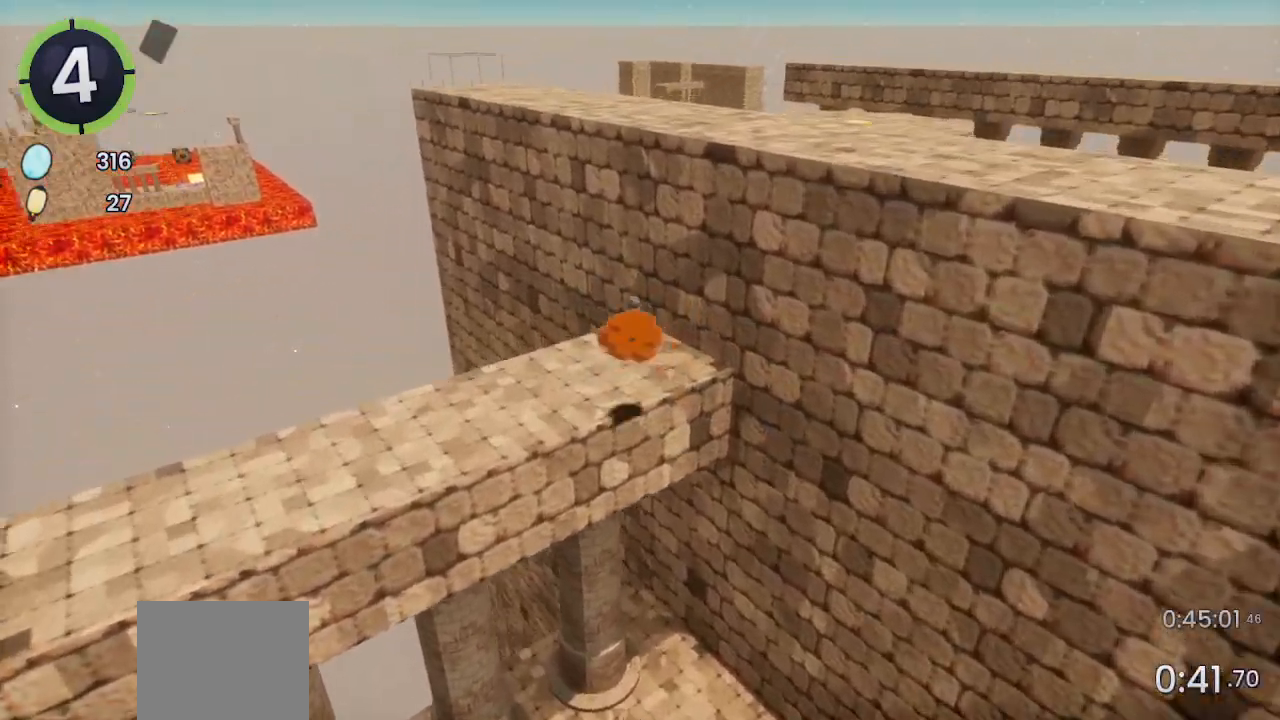
{"buttons": ["CROSS"], "left_stick": "right", "right_stick": "center", "events": [[133, "right_stick", "center"], [267, "L1", "down"], [267, "L2", "down"], [333, "L1", "up"], [367, "CROSS", "down"], [367, "L2", "up"], [367, "left_stick", "right"]]}
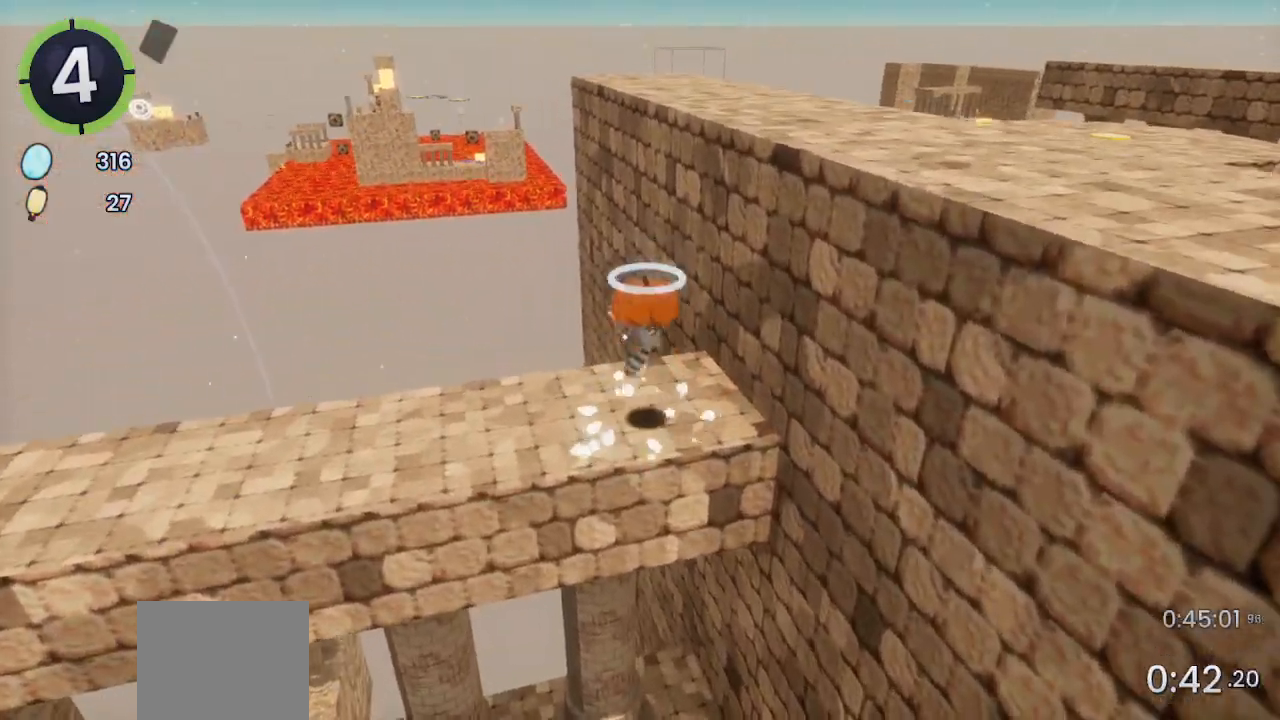
{"buttons": [], "left_stick": "right", "right_stick": "left", "events": [[67, "CROSS", "up"], [200, "CROSS", "down"], [300, "CROSS", "up"], [400, "right_stick", "left"]]}
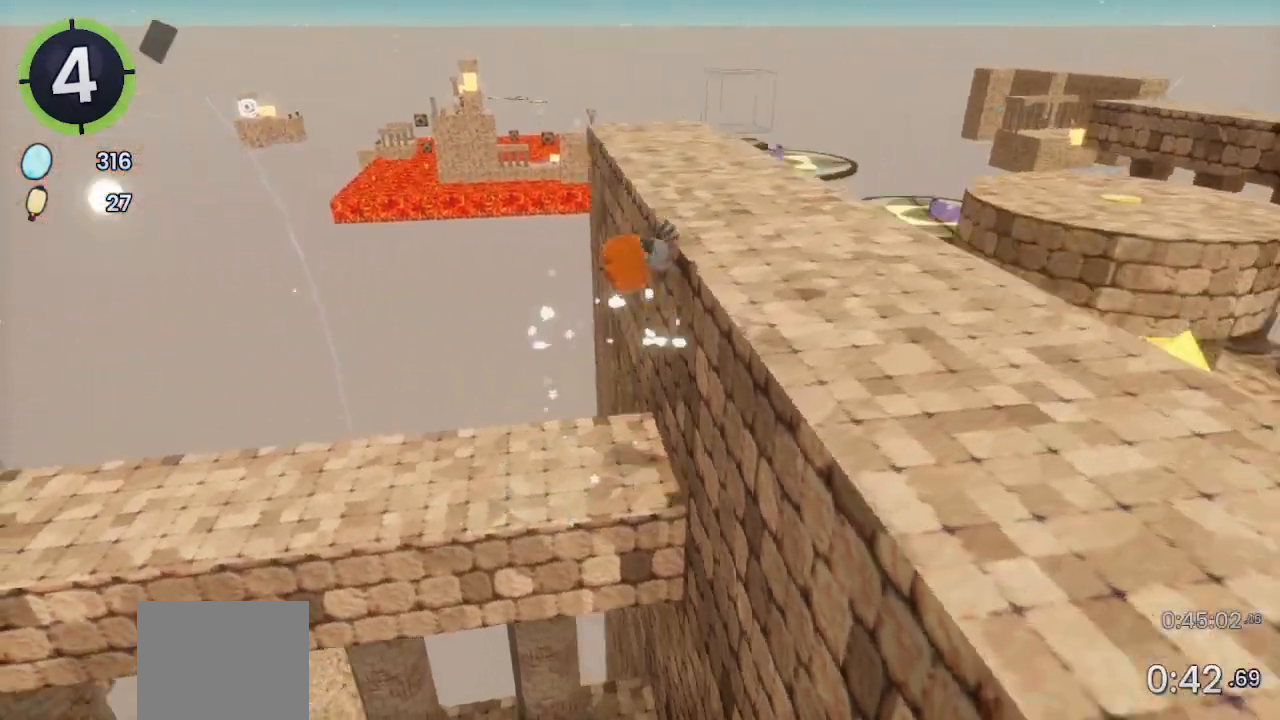
{"buttons": [], "left_stick": "up-right", "right_stick": "center", "events": [[200, "left_stick", "up-right"], [300, "right_stick", "center"]]}
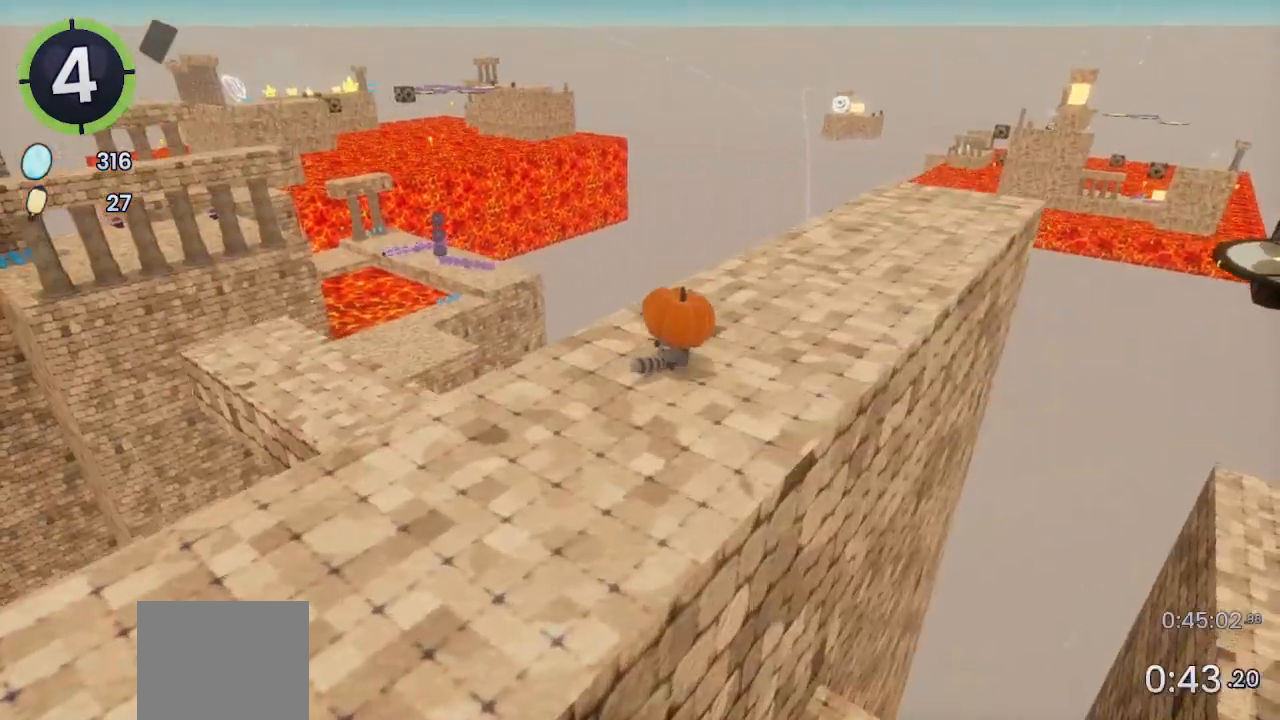
{"buttons": [], "left_stick": "up-right", "right_stick": "center", "events": [[67, "R2", "down"], [100, "CROSS", "down"], [133, "R2", "up"], [167, "CROSS", "up"]]}
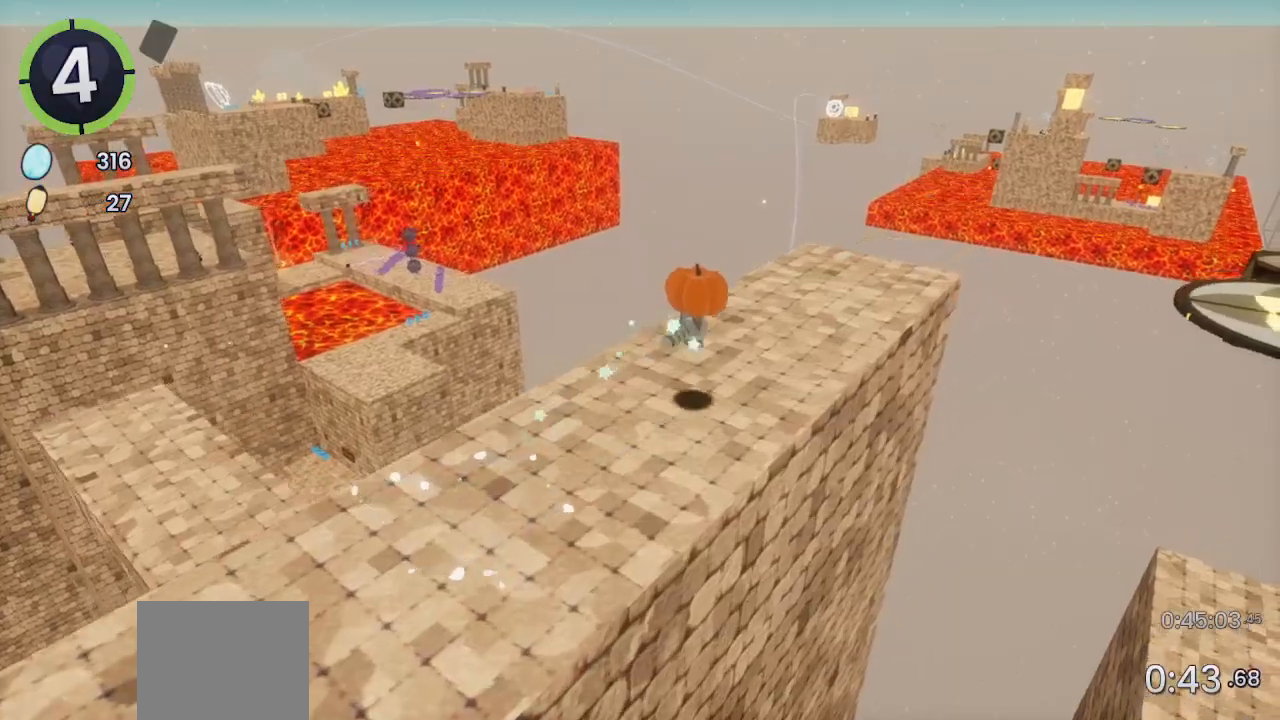
{"buttons": [], "left_stick": "up-right", "right_stick": "center", "events": [[133, "CROSS", "down"], [367, "CROSS", "up"]]}
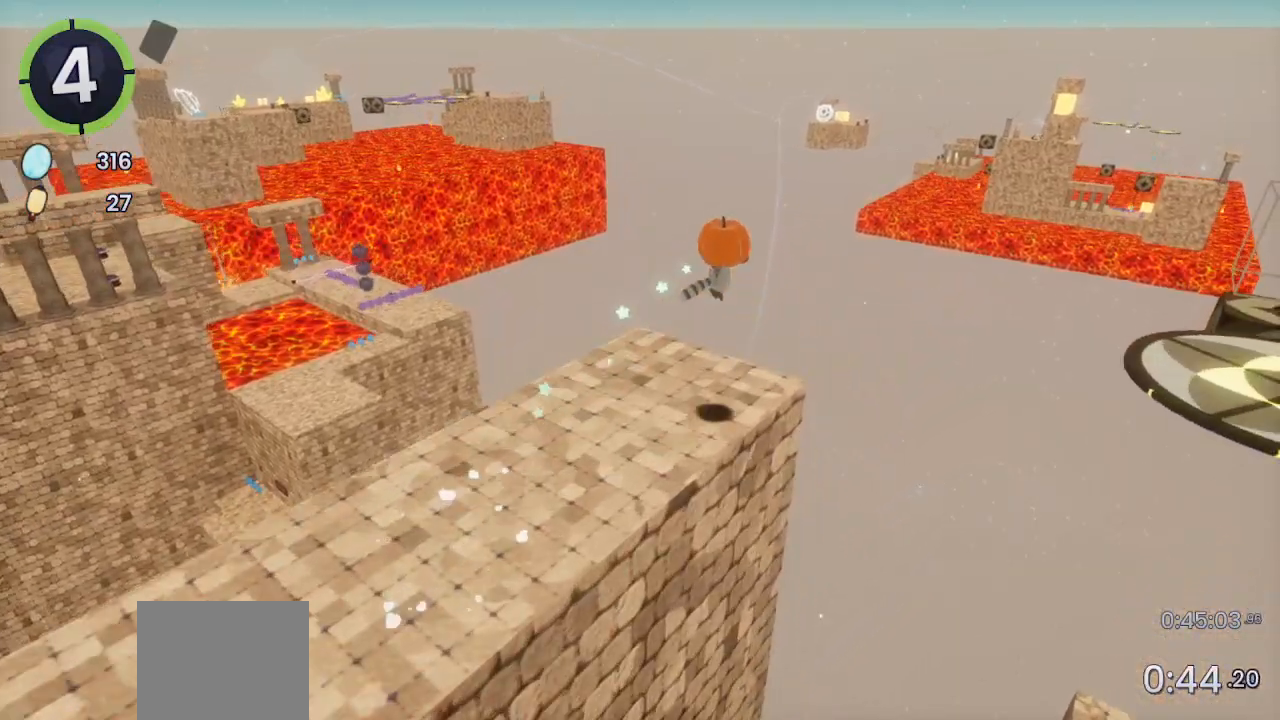
{"buttons": [], "left_stick": "up-right", "right_stick": "center", "events": [[33, "right_stick", "right"], [333, "right_stick", "center"]]}
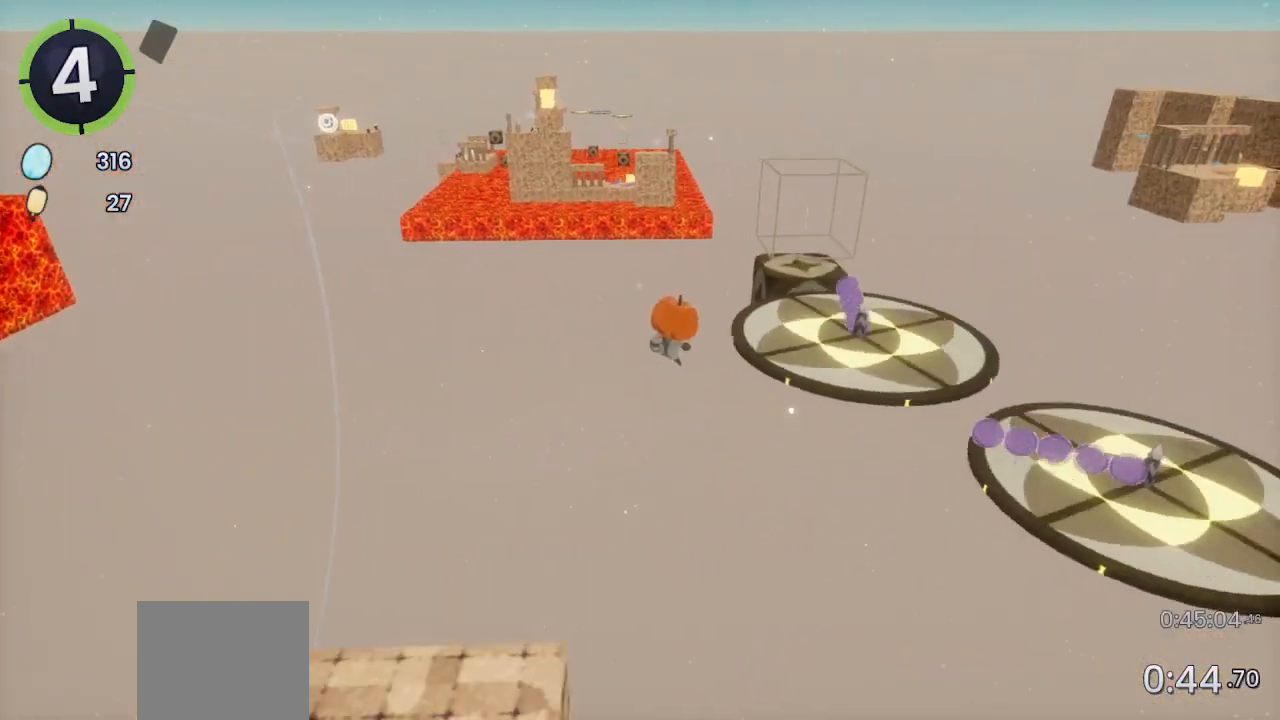
{"buttons": [], "left_stick": "up-right", "right_stick": "center", "events": [[200, "CROSS", "down"], [433, "CROSS", "up"]]}
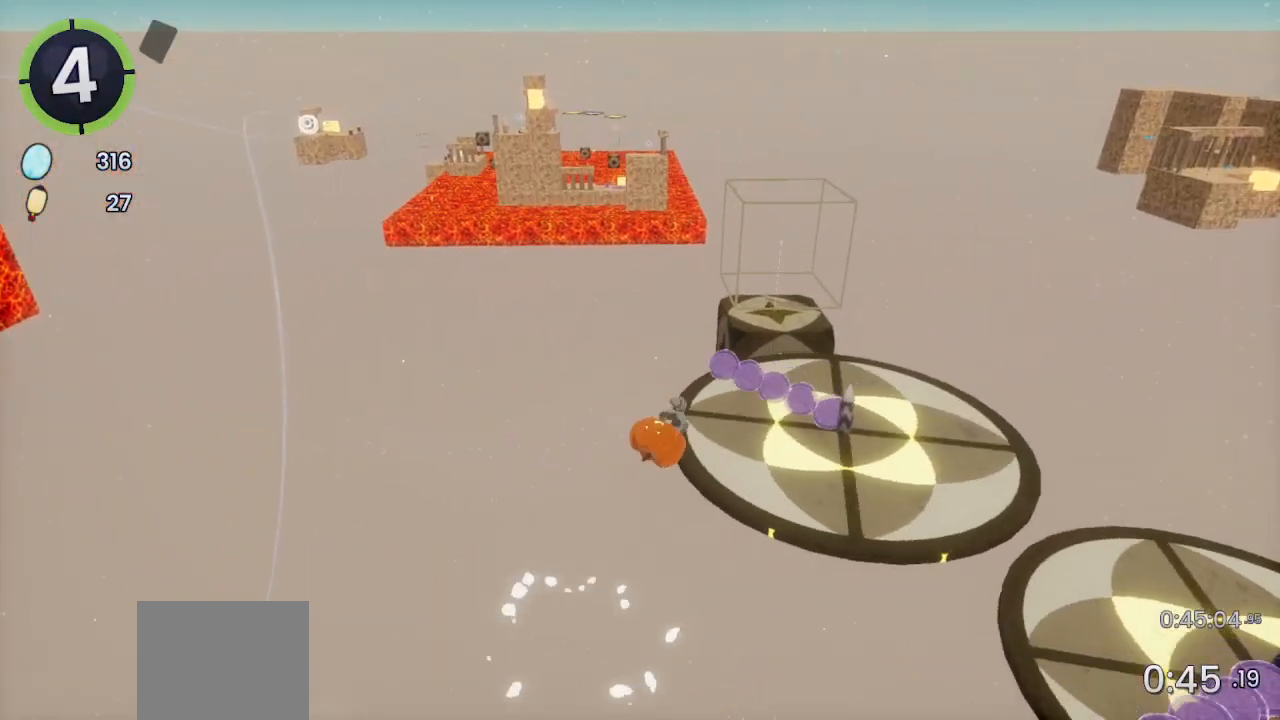
{"buttons": [], "left_stick": "up", "right_stick": "center", "events": [[367, "left_stick", "up"]]}
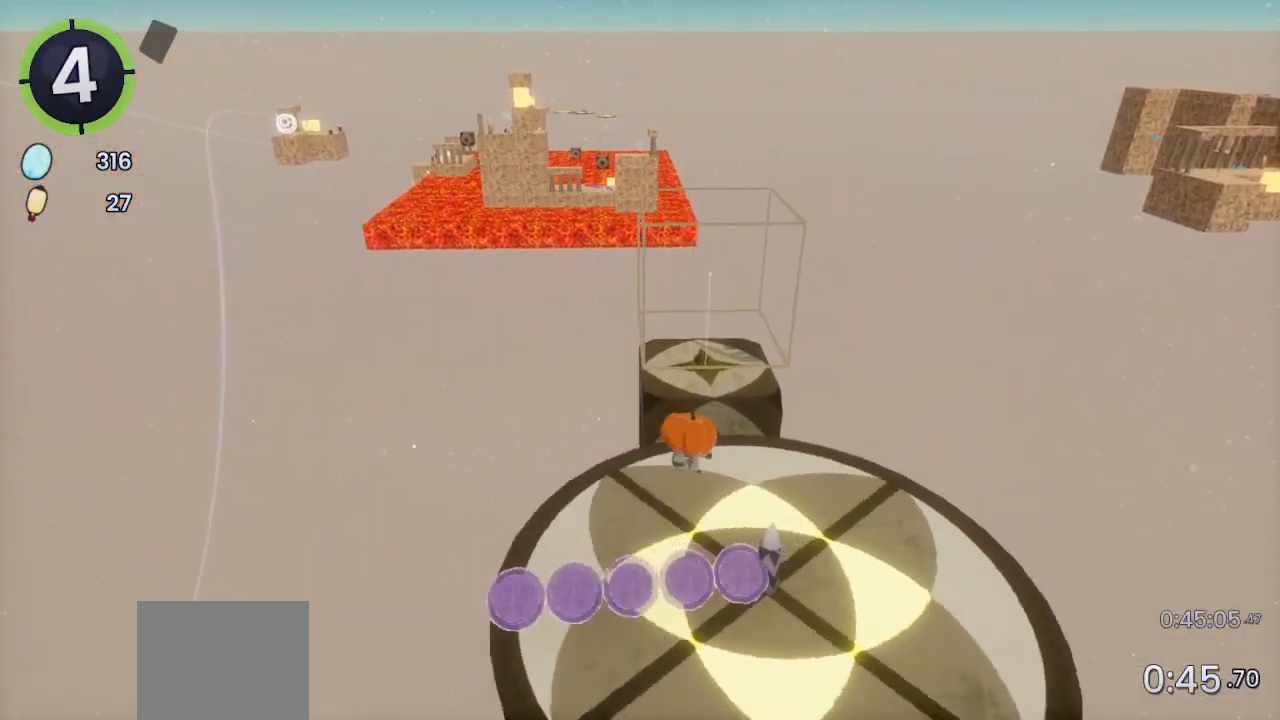
{"buttons": ["R2"], "left_stick": "up", "right_stick": "center", "events": [[200, "SQUARE", "down"], [267, "SQUARE", "up"], [467, "R2", "down"]]}
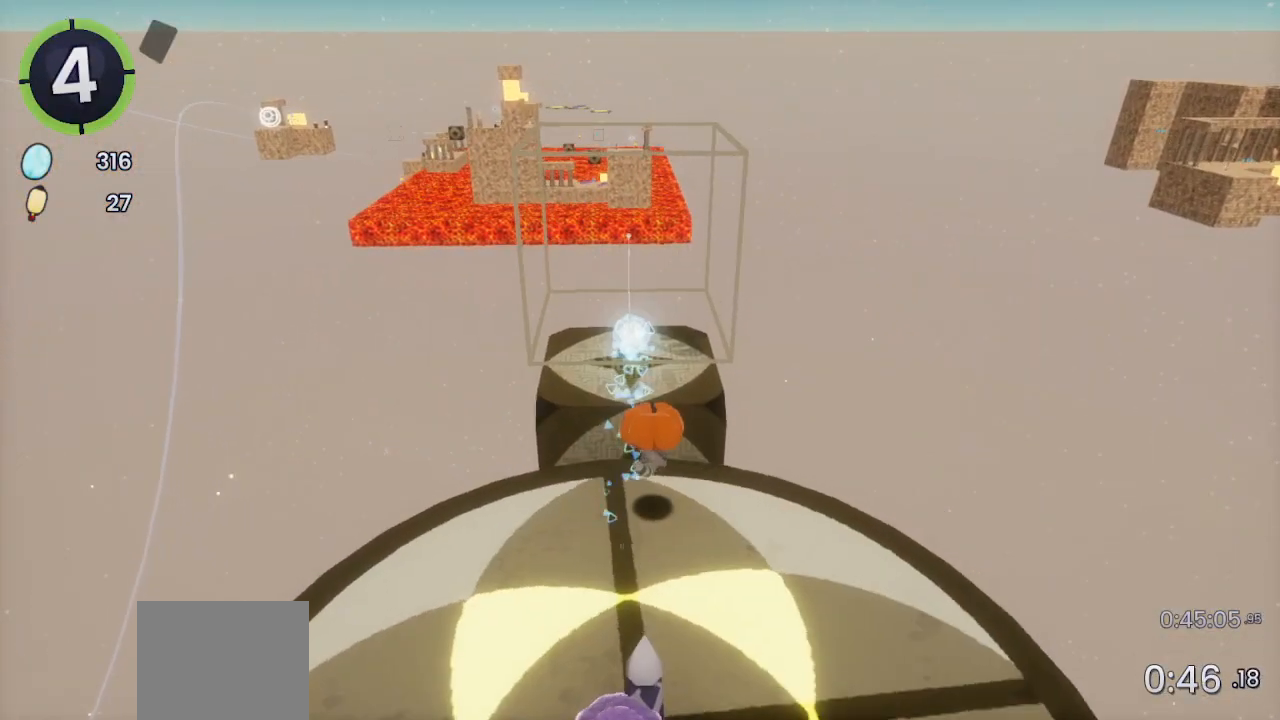
{"buttons": [], "left_stick": "up", "right_stick": "center", "events": [[200, "R2", "up"], [267, "CROSS", "down"], [400, "CROSS", "up"]]}
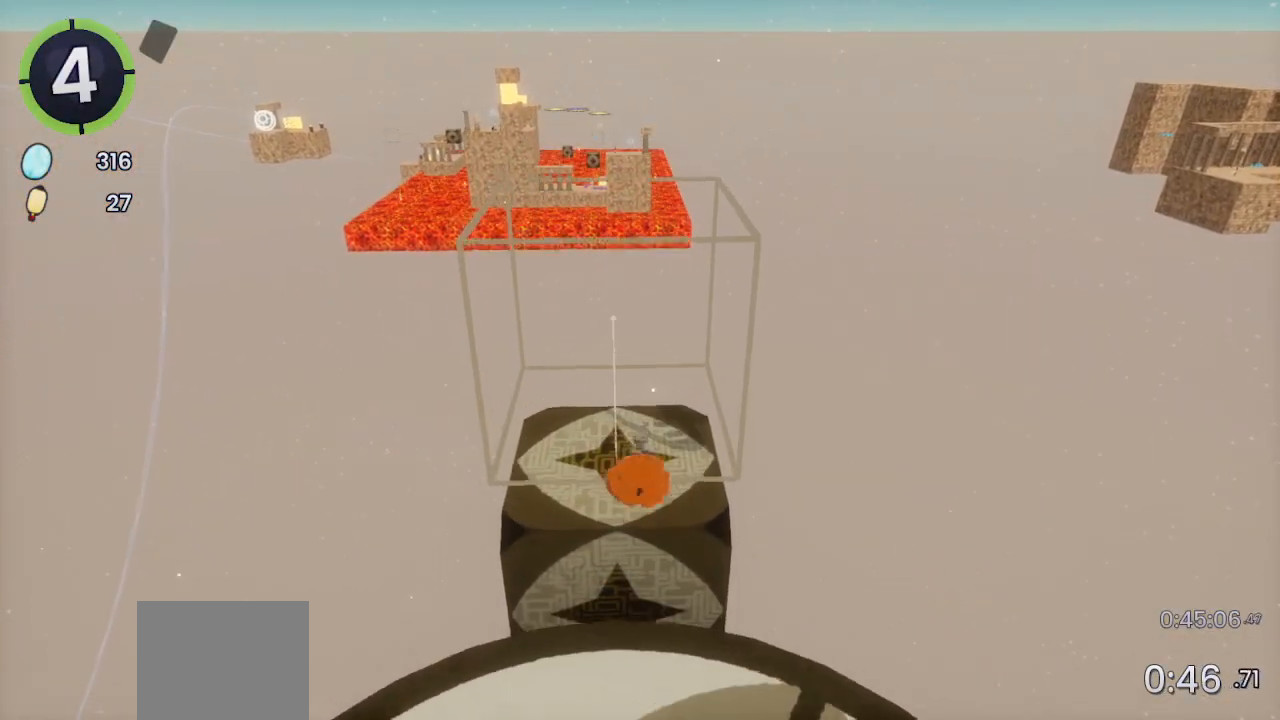
{"buttons": [], "left_stick": "center", "right_stick": "center", "events": [[133, "right_stick", "up"], [200, "left_stick", "center"], [433, "right_stick", "center"]]}